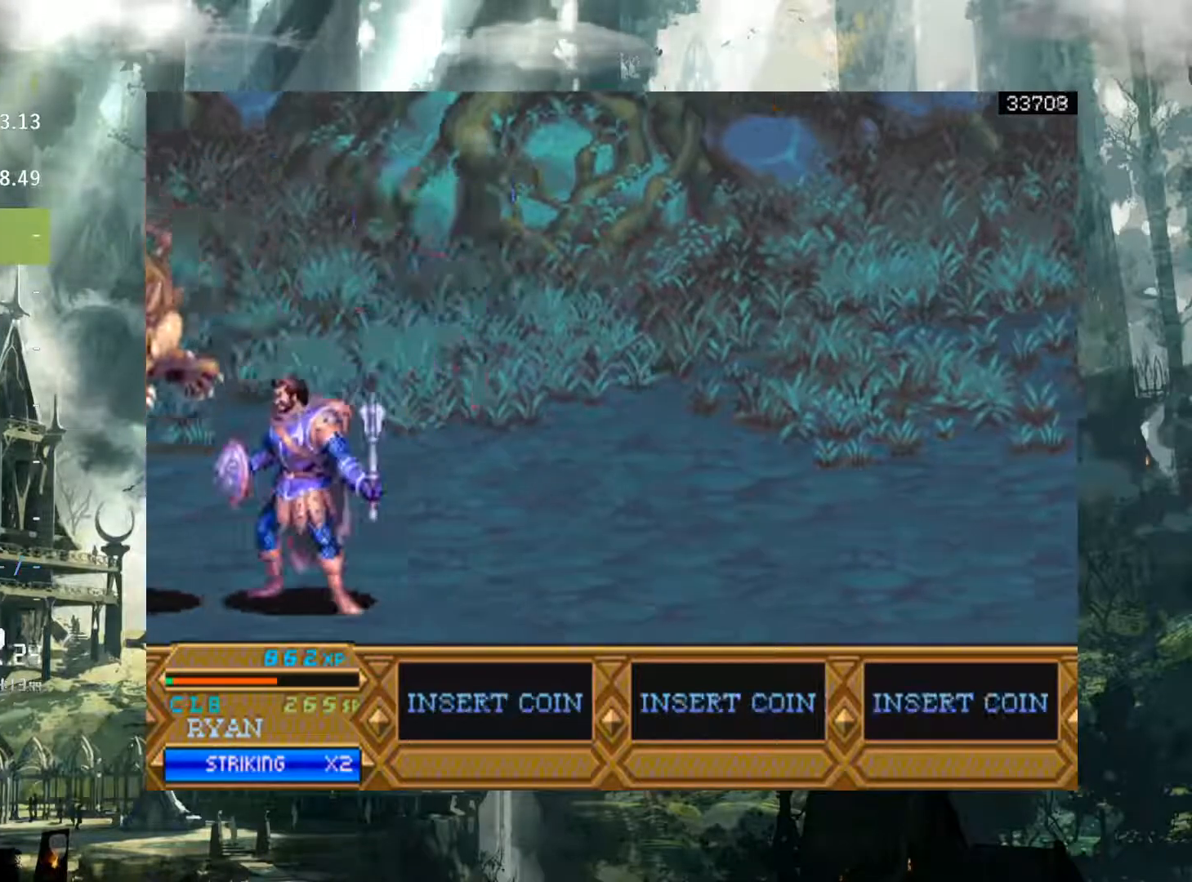
Gameplay with a controller (Xbox layout); each line is a JSON object with the inputs held at the frame after it. "events" lists button and stick changes between this image and that frame as [ms after this image, input, new state], when the widget could be followed in between. Not read: L3 R3 left_stick right_stick.
{"buttons": ["DPAD_RIGHT"], "events": [[100, "X", "up"], [267, "DPAD_LEFT", "up"], [483, "DPAD_RIGHT", "down"]]}
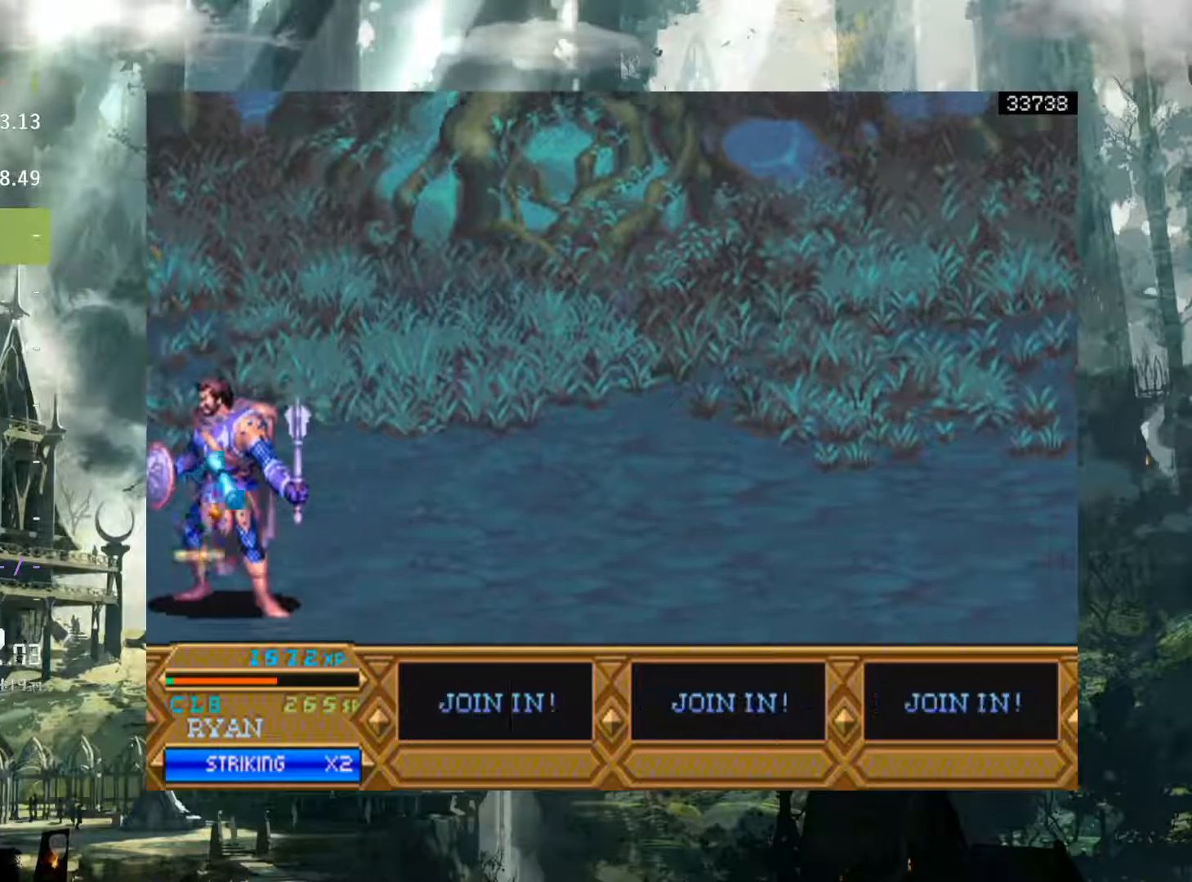
{"buttons": ["DPAD_RIGHT"], "events": []}
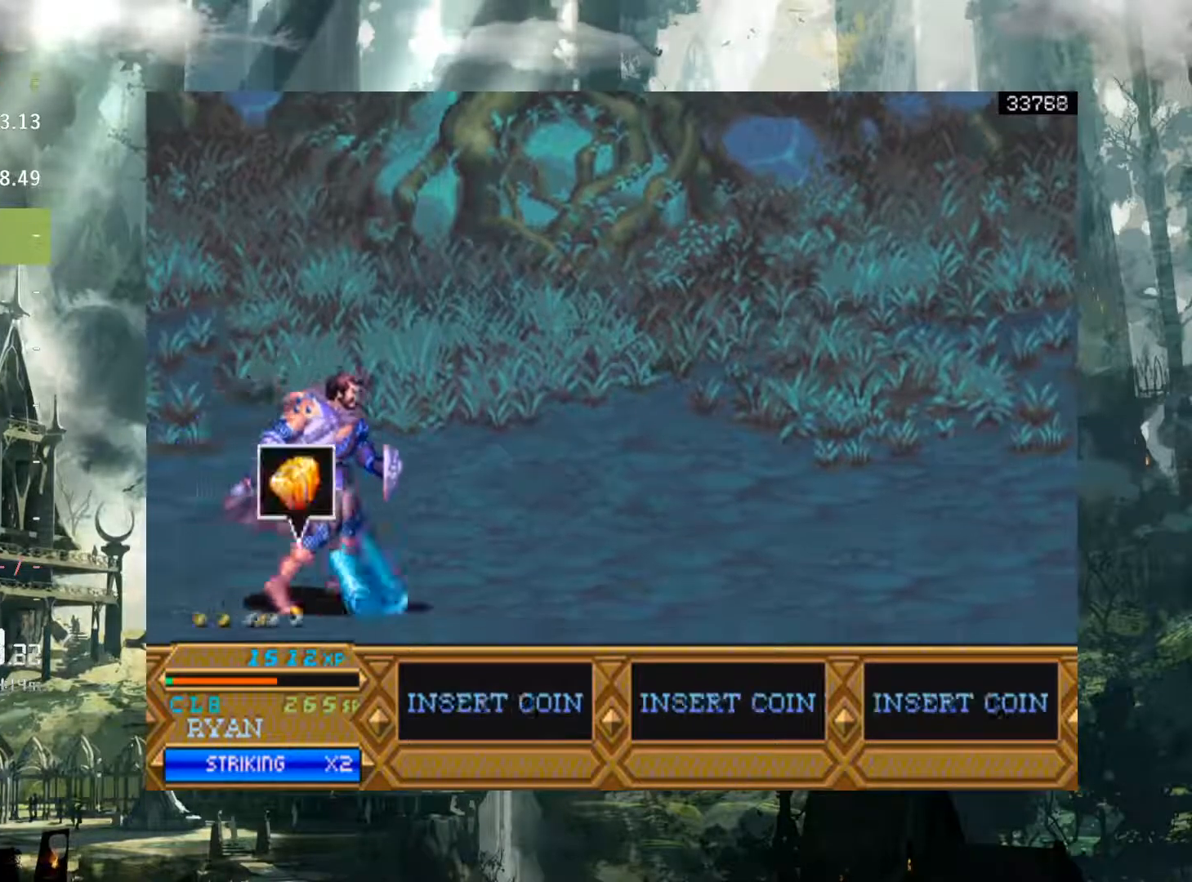
{"buttons": [], "events": [[200, "DPAD_RIGHT", "up"], [267, "DPAD_RIGHT", "down"], [333, "DPAD_RIGHT", "up"]]}
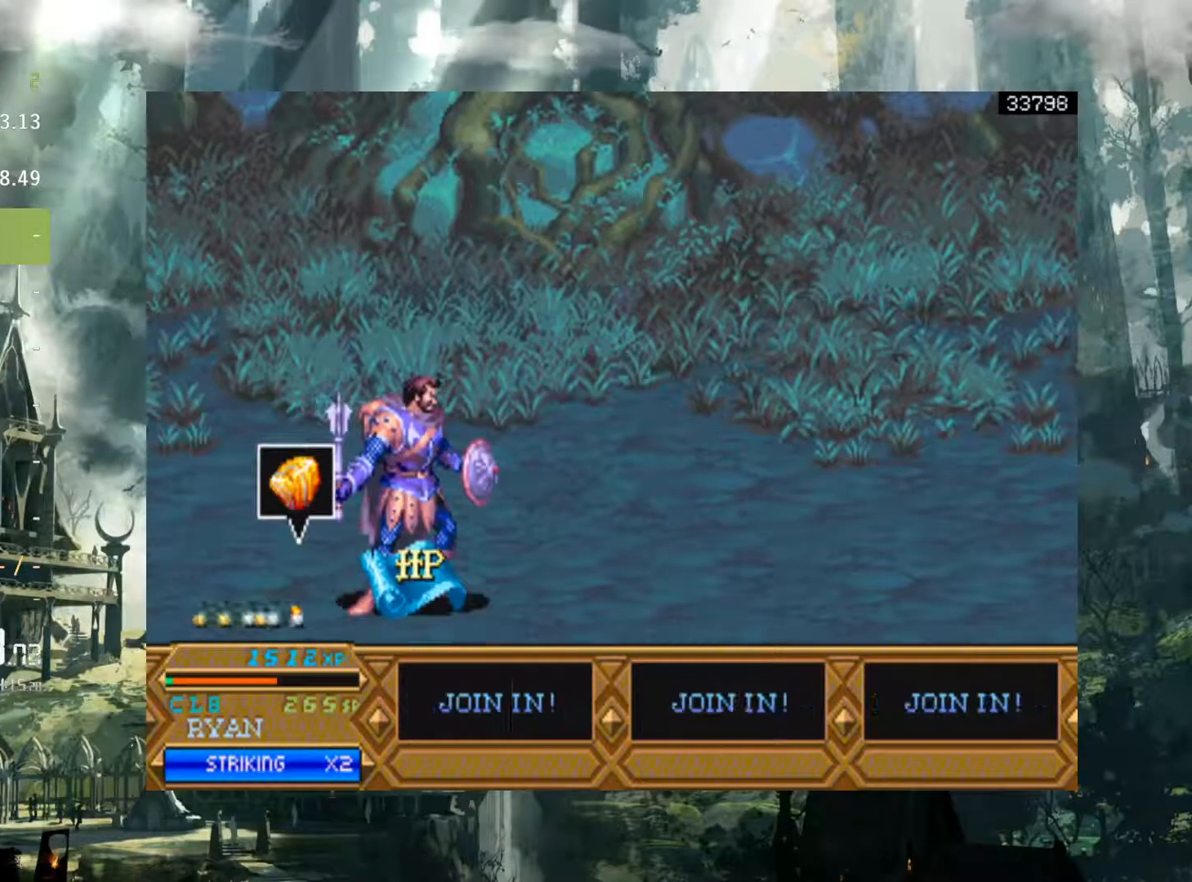
{"buttons": ["A"], "events": [[433, "A", "down"]]}
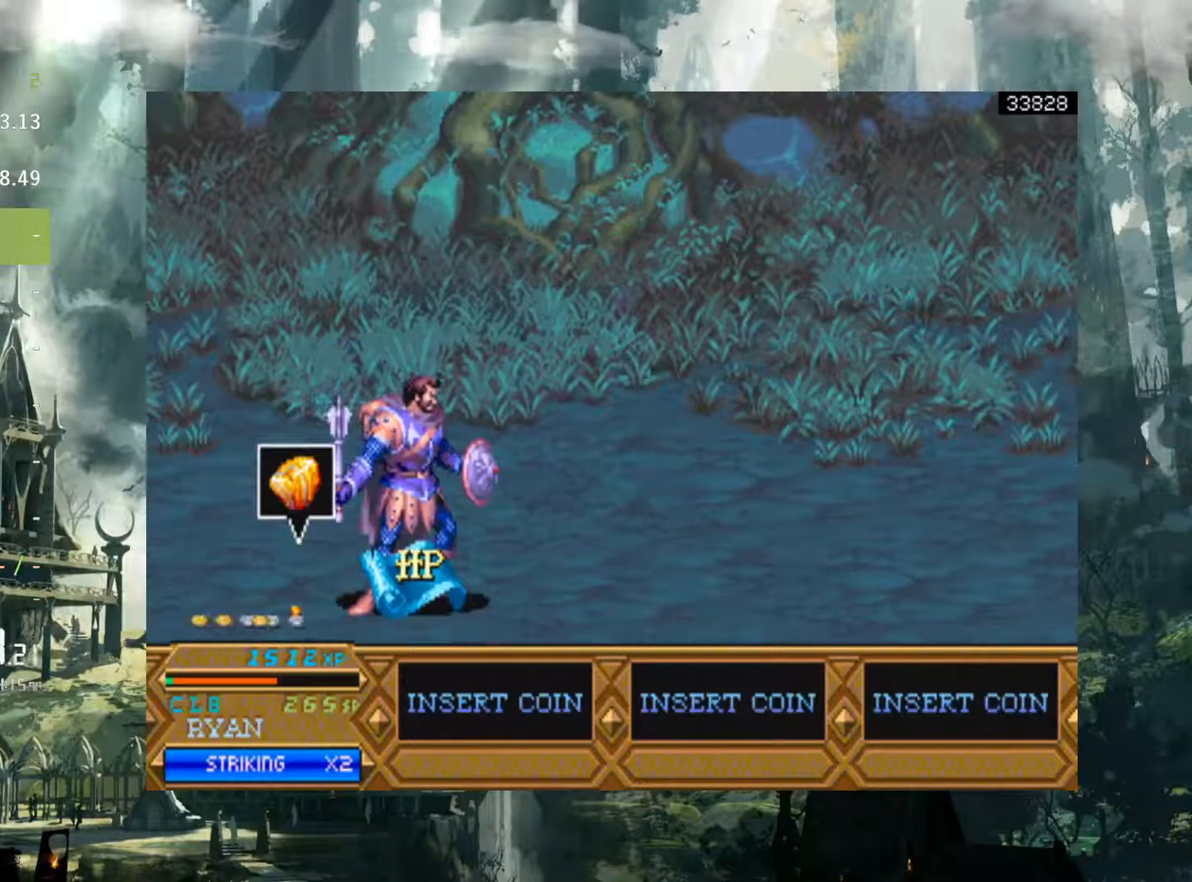
{"buttons": ["X"], "events": [[17, "A", "up"], [500, "X", "down"]]}
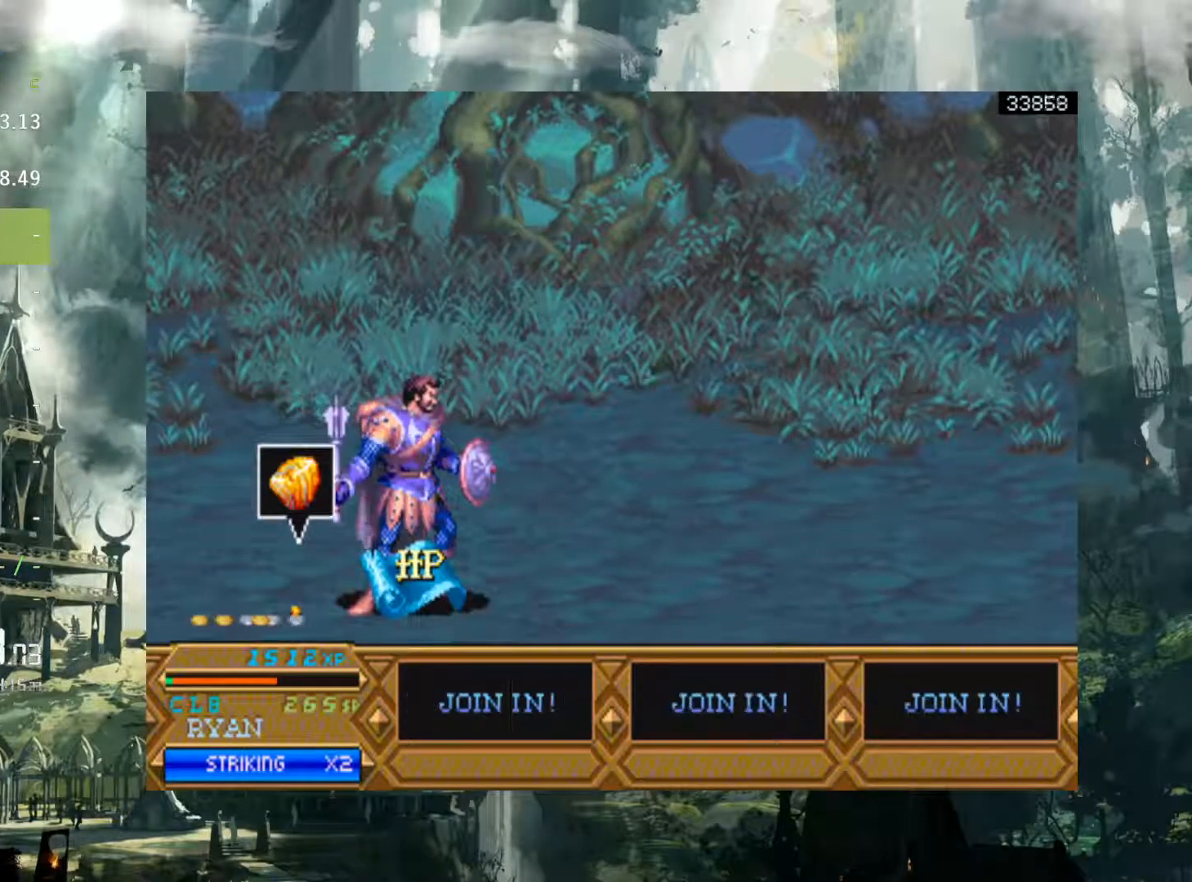
{"buttons": [], "events": [[100, "X", "up"]]}
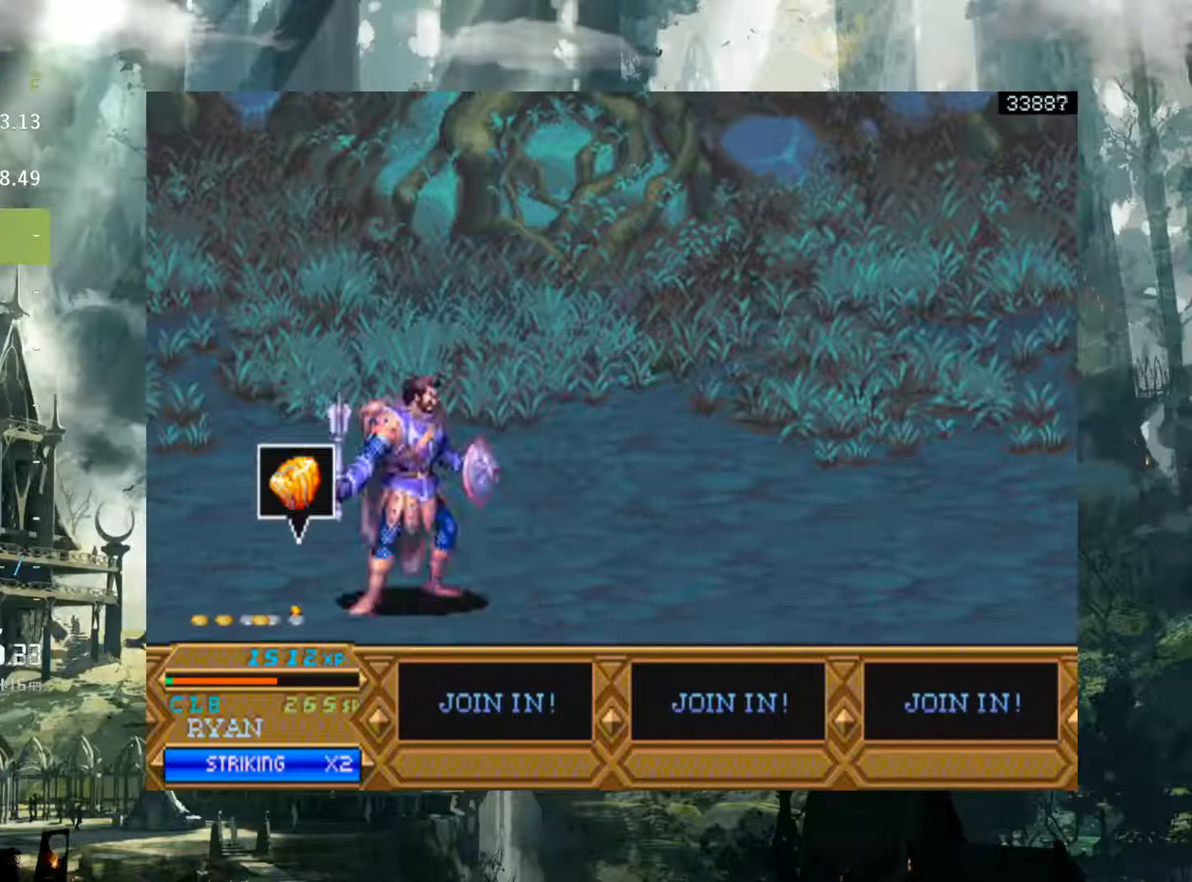
{"buttons": ["DPAD_RIGHT"], "events": [[17, "DPAD_RIGHT", "down"]]}
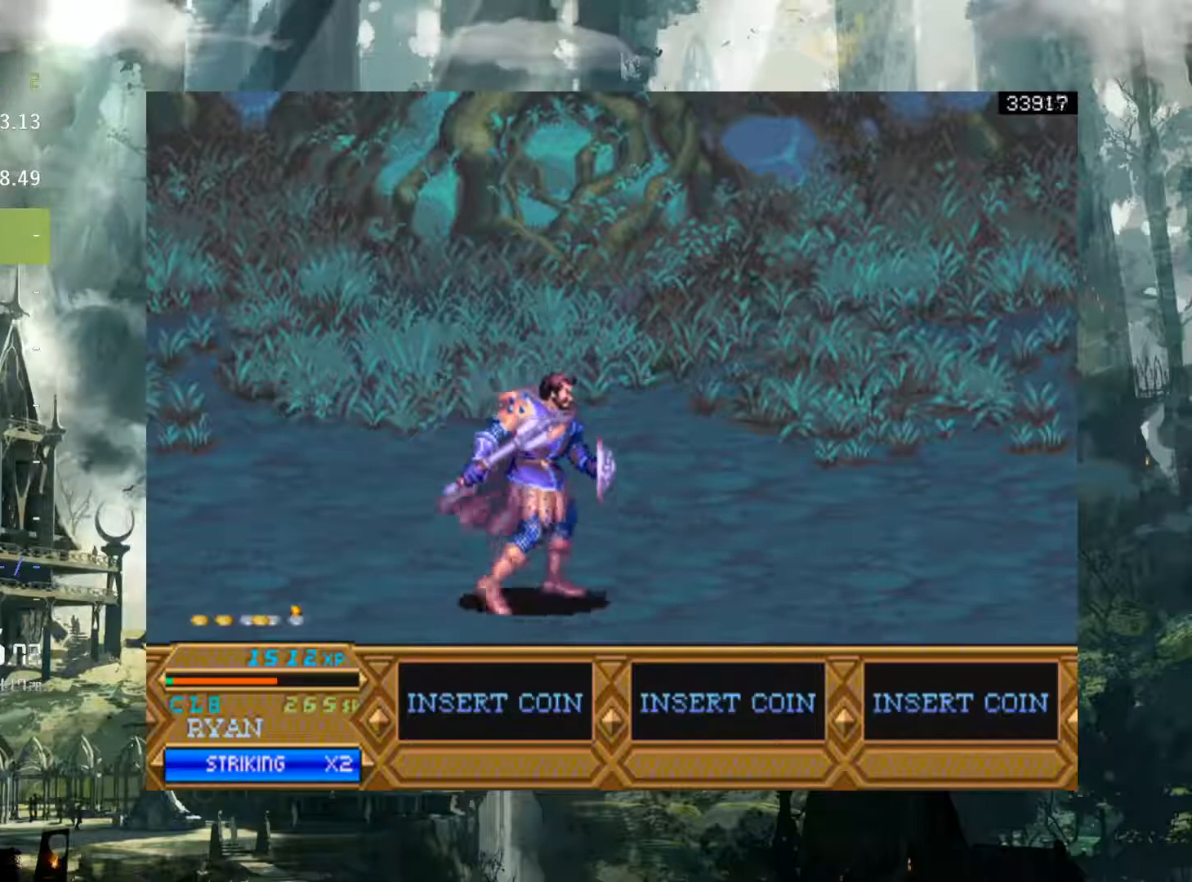
{"buttons": ["DPAD_RIGHT"], "events": []}
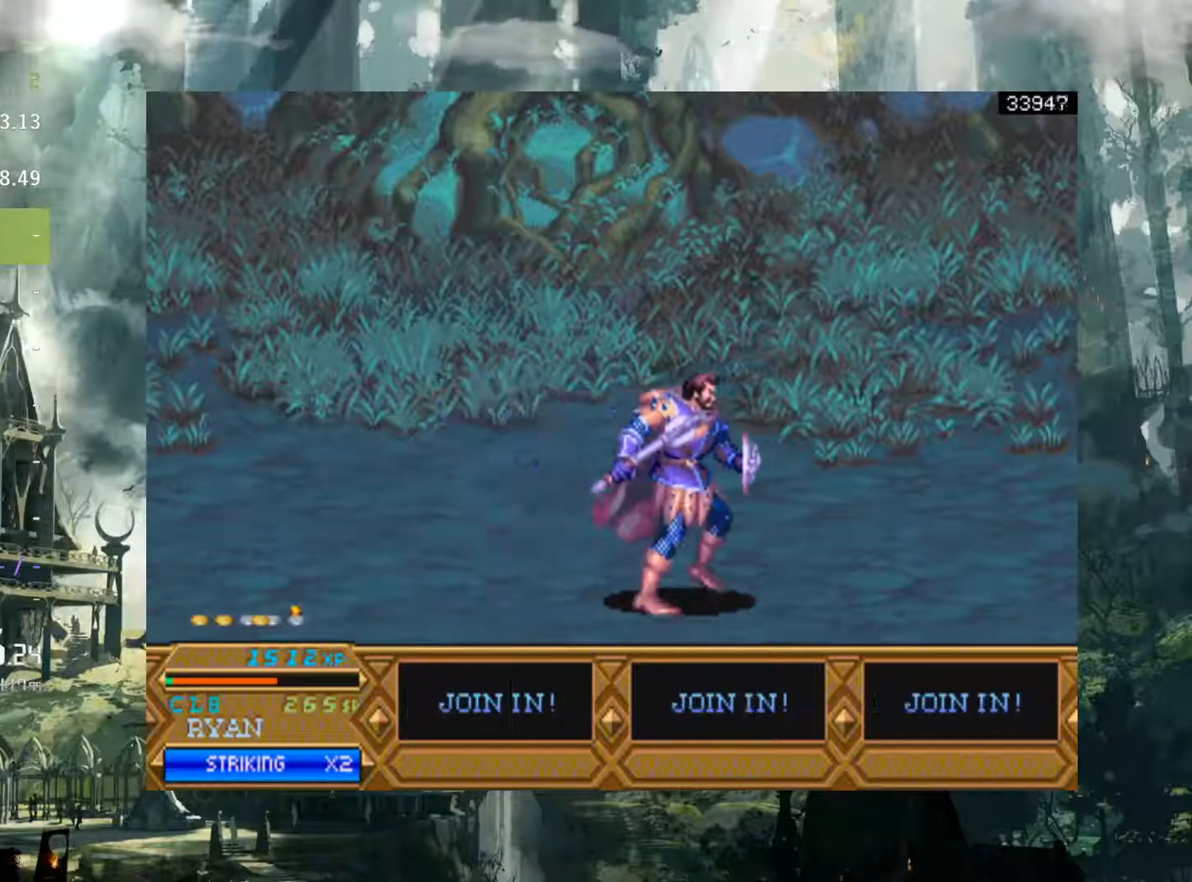
{"buttons": ["DPAD_DOWN", "DPAD_RIGHT"], "events": [[350, "DPAD_DOWN", "down"]]}
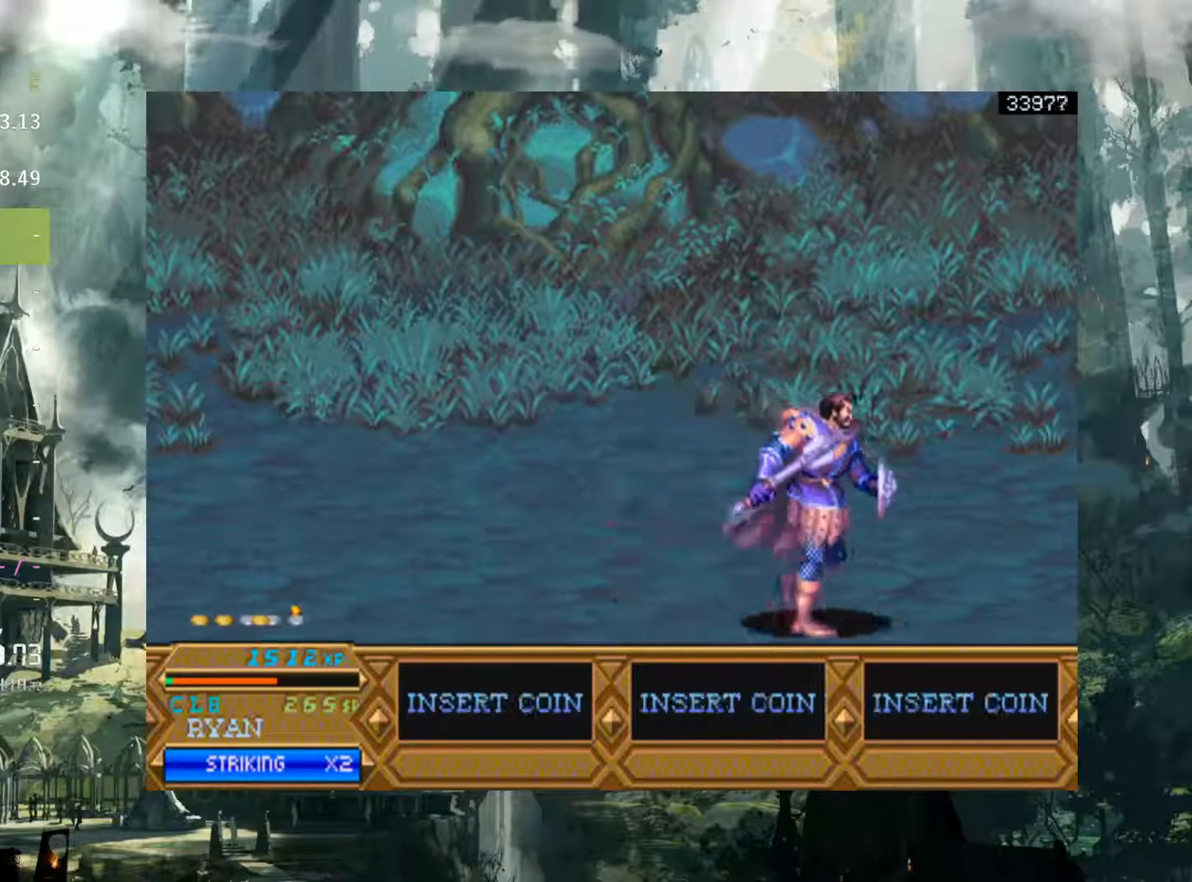
{"buttons": ["DPAD_RIGHT"], "events": [[417, "DPAD_DOWN", "up"]]}
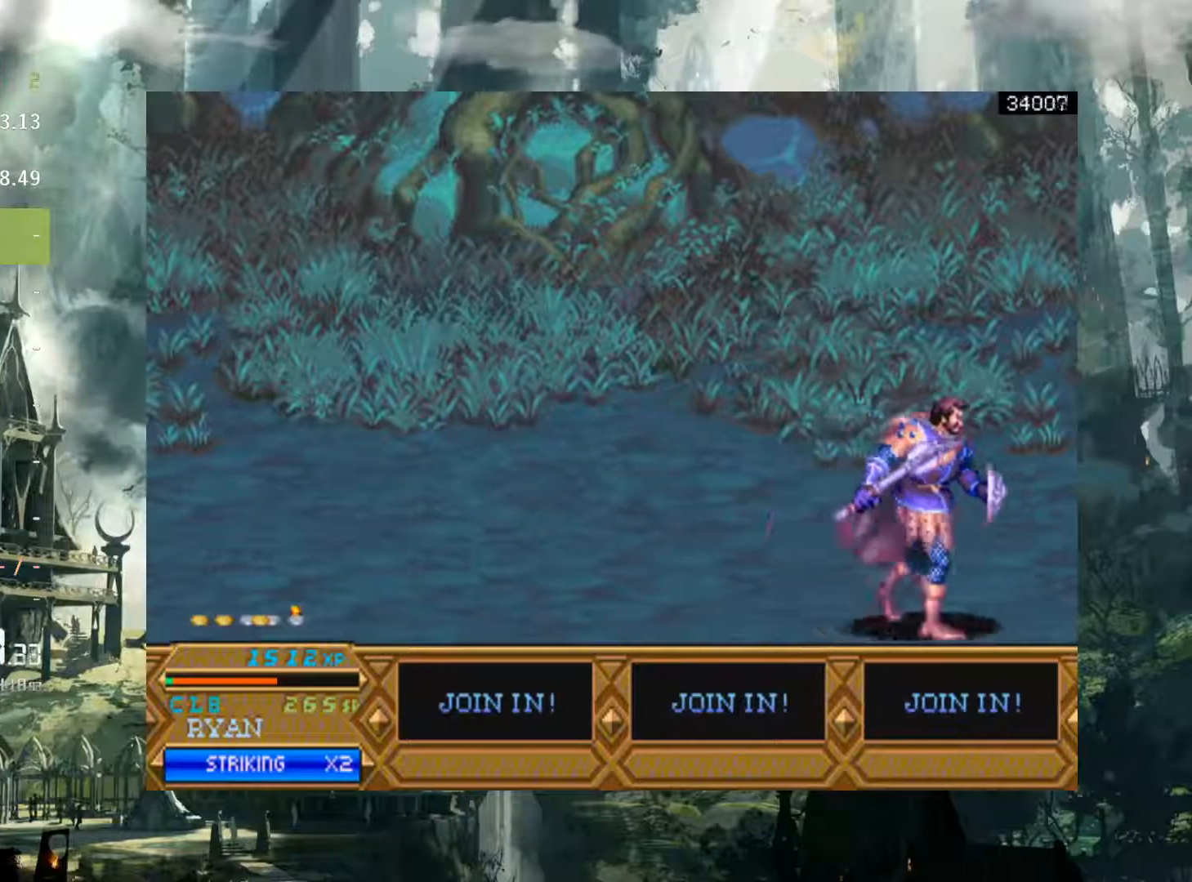
{"buttons": ["DPAD_RIGHT"], "events": []}
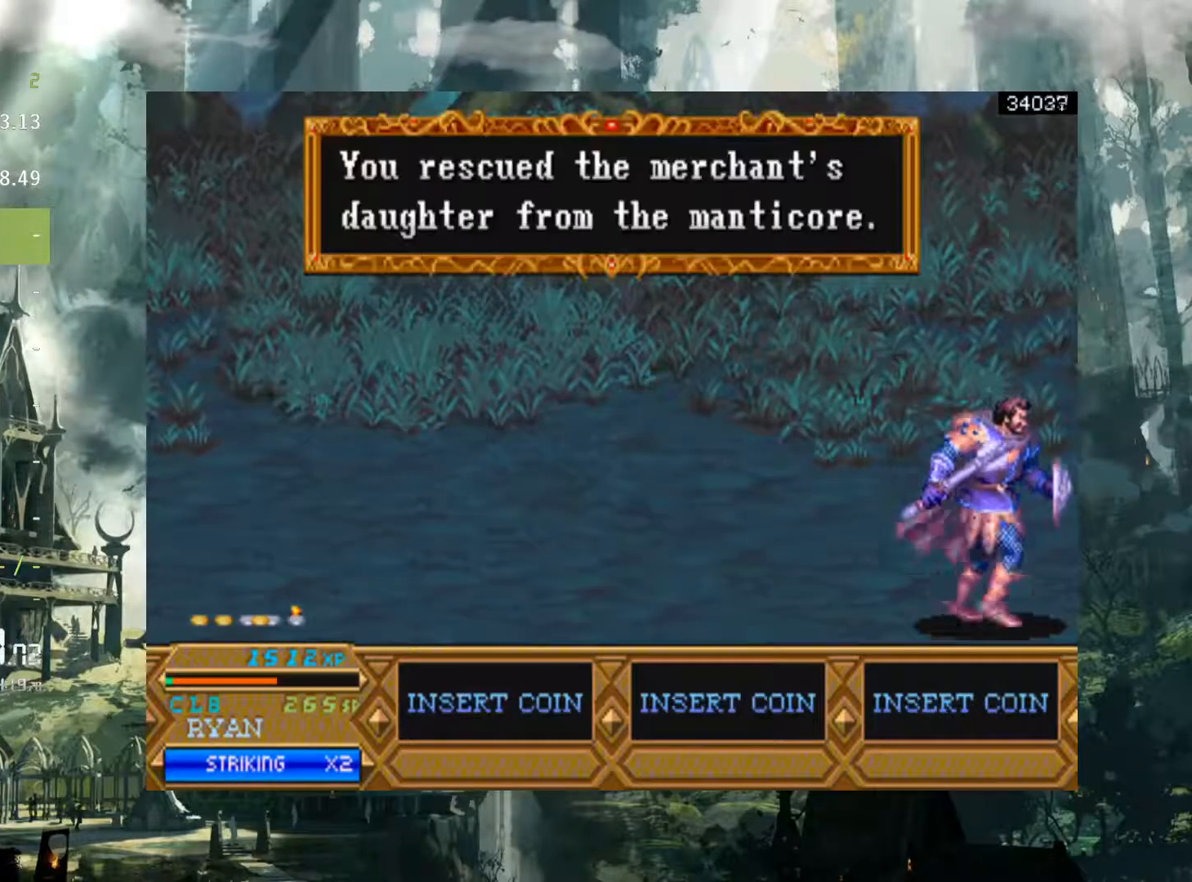
{"buttons": ["DPAD_RIGHT"], "events": []}
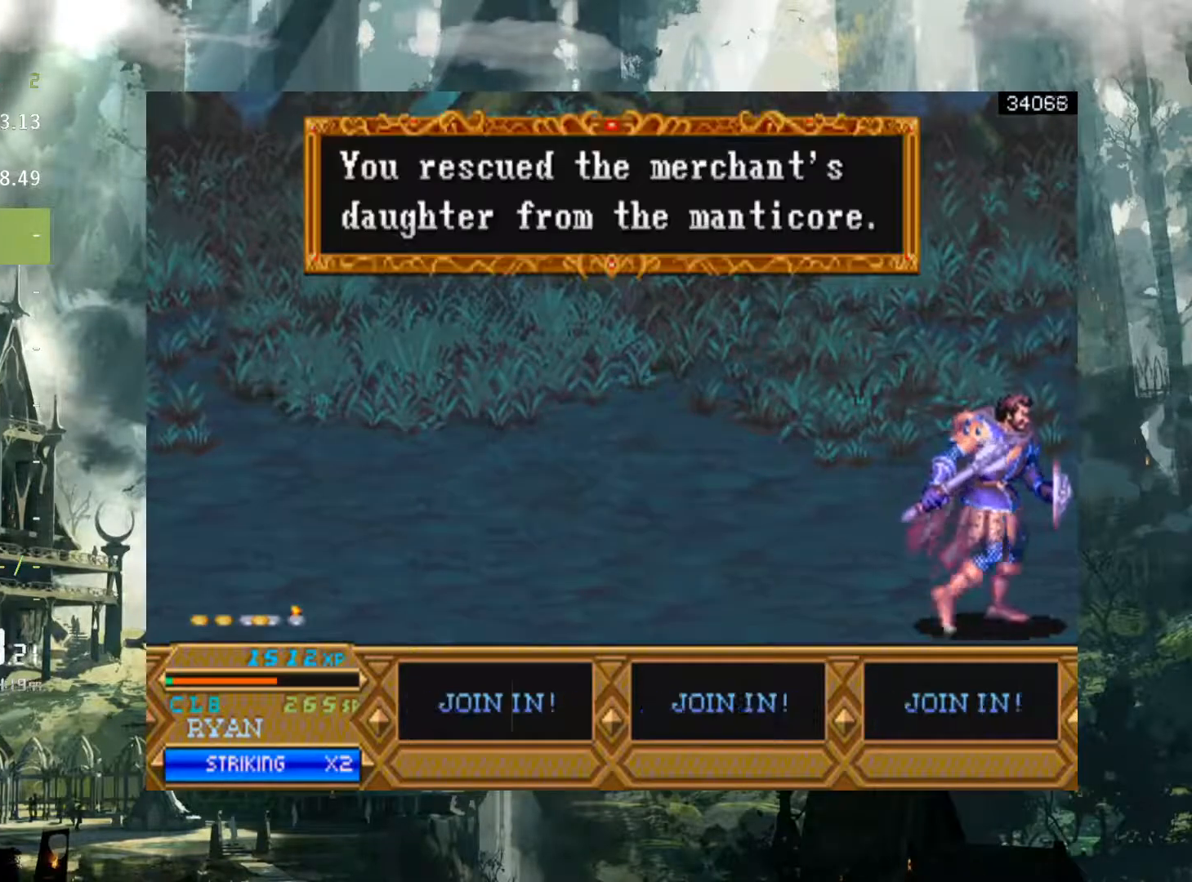
{"buttons": [], "events": [[67, "DPAD_RIGHT", "up"]]}
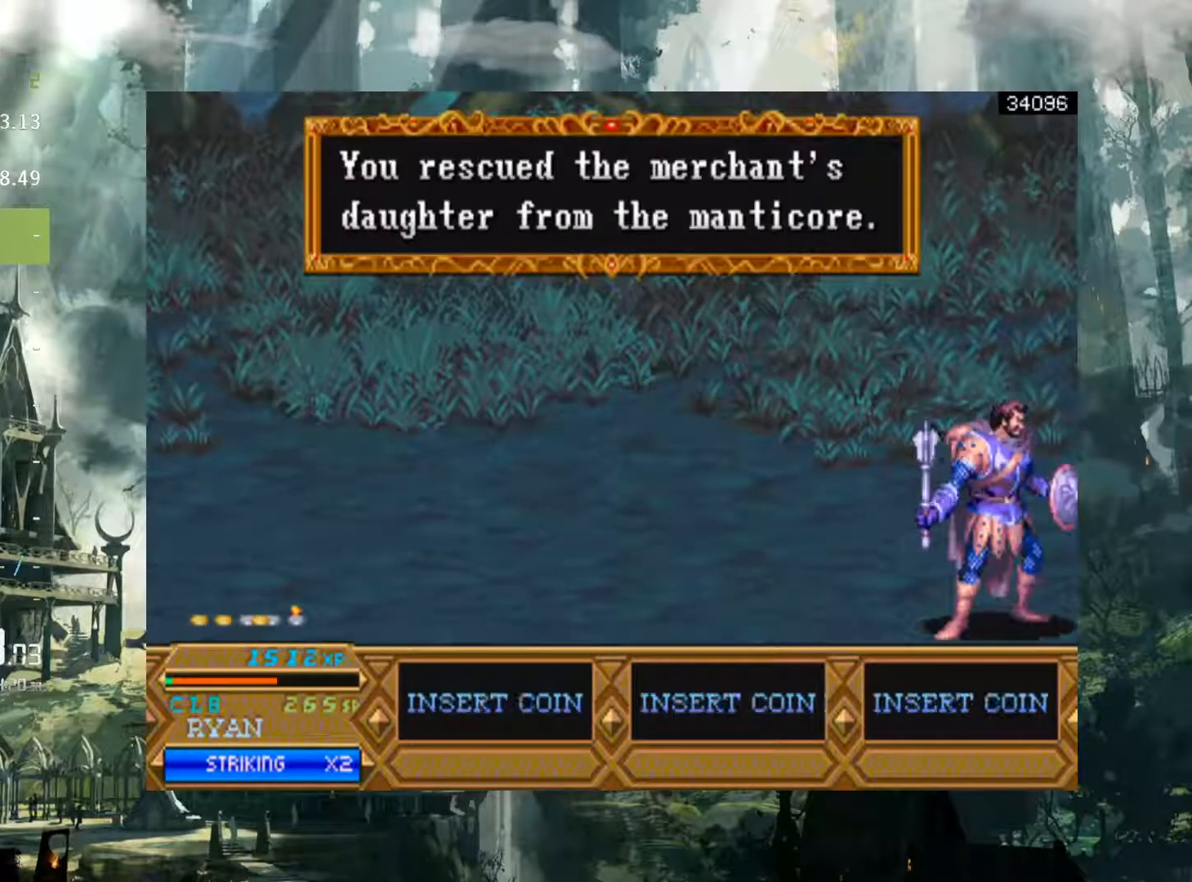
{"buttons": [], "events": [[17, "X", "down"], [150, "X", "up"]]}
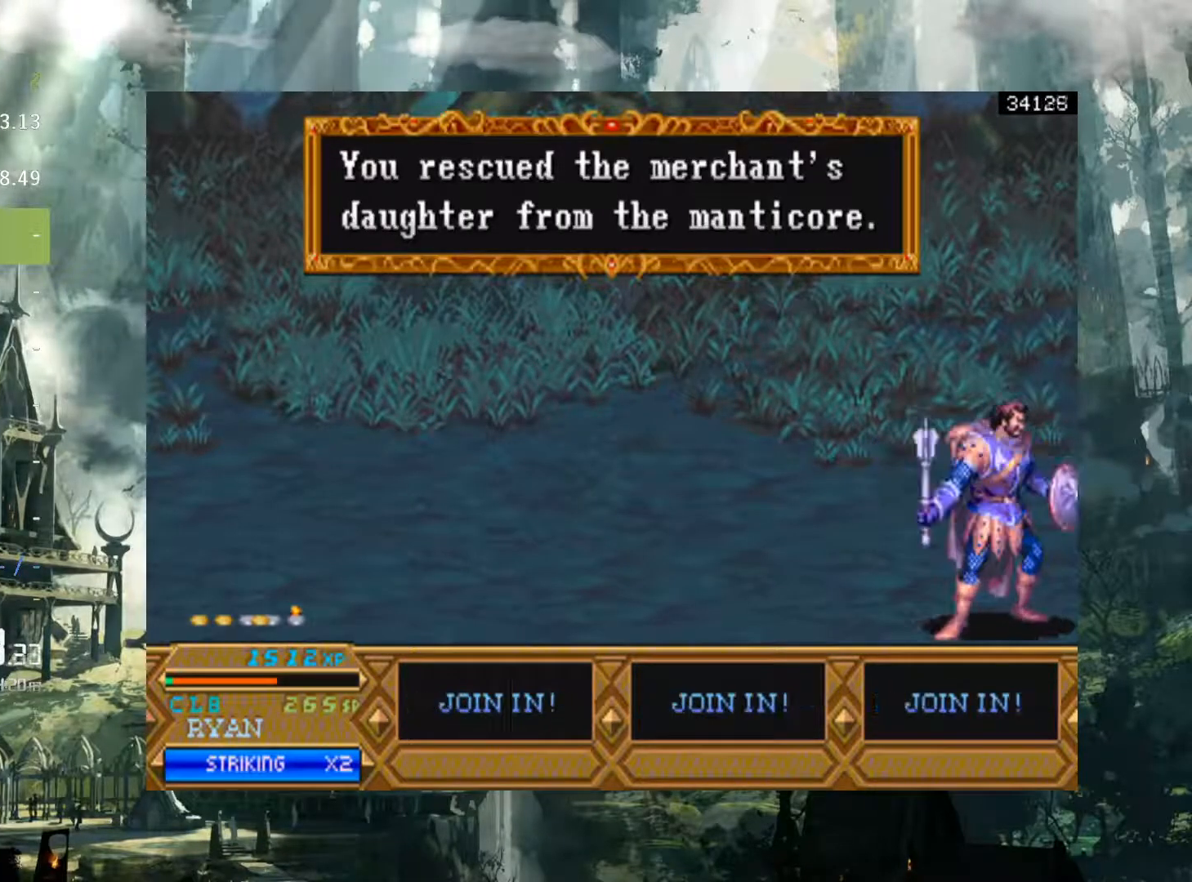
{"buttons": [], "events": [[100, "X", "down"], [267, "X", "up"]]}
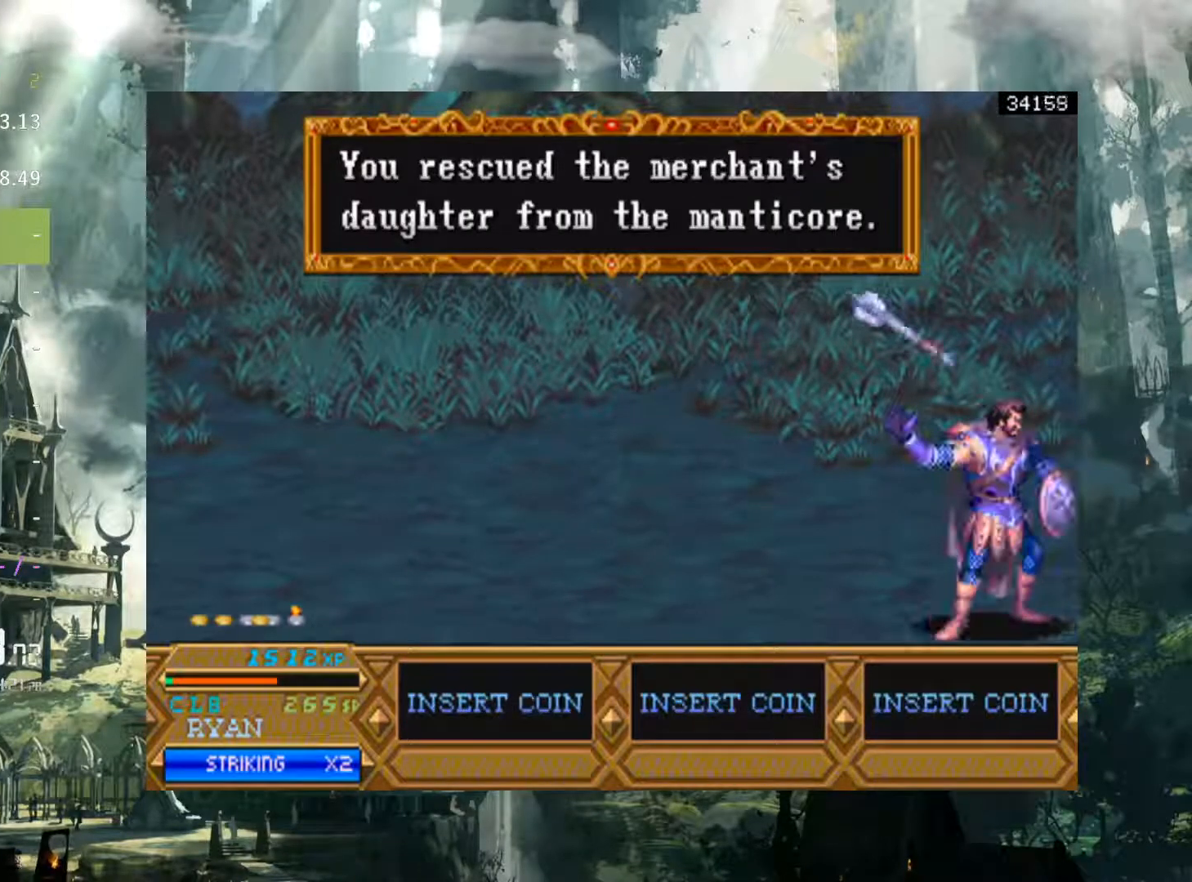
{"buttons": [], "events": [[133, "X", "down"], [267, "X", "up"]]}
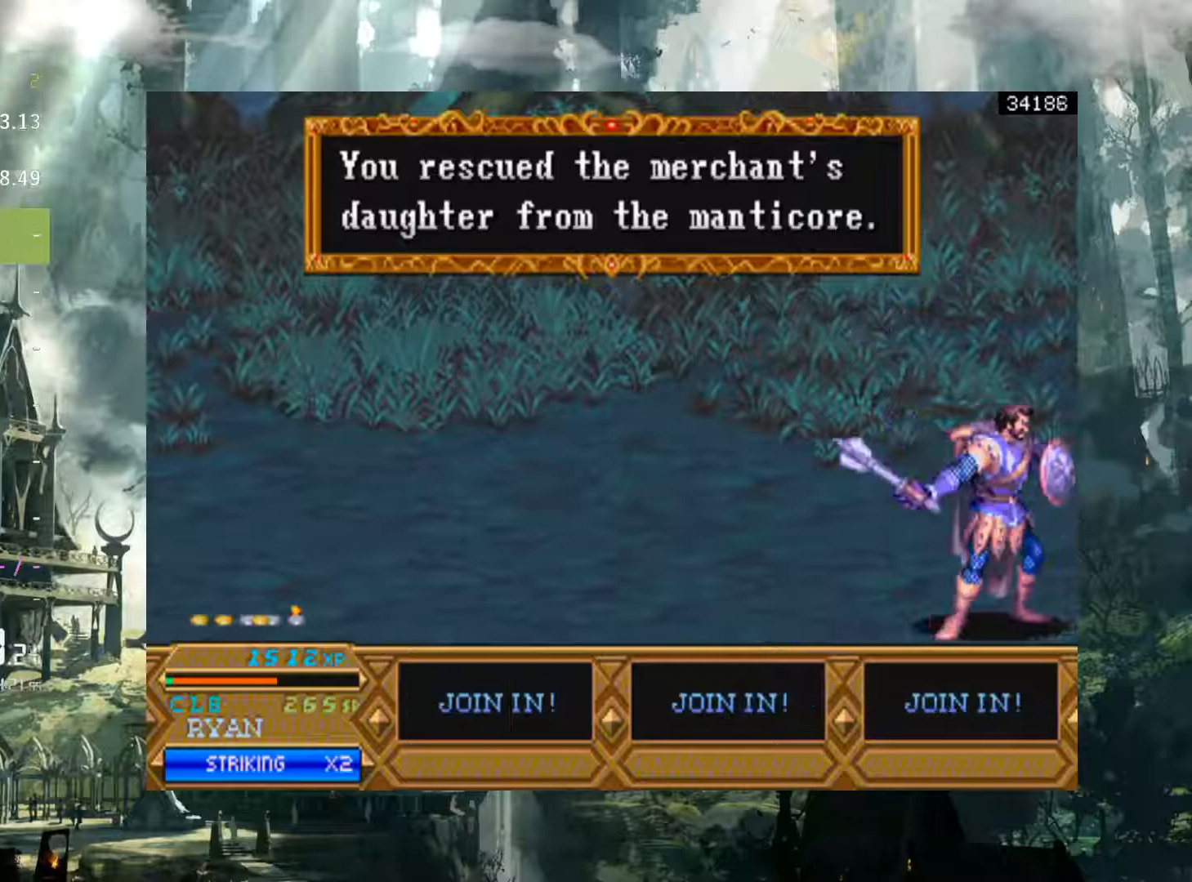
{"buttons": [], "events": []}
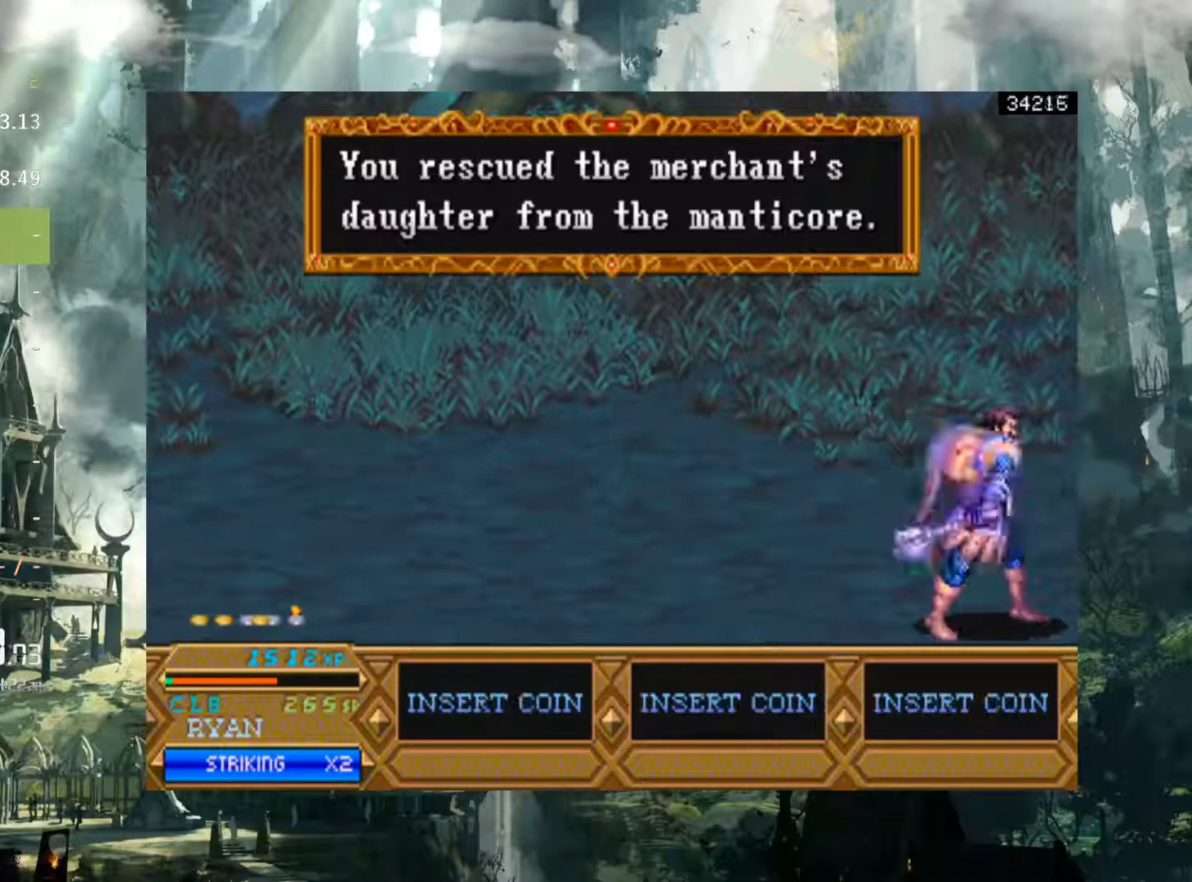
{"buttons": [], "events": []}
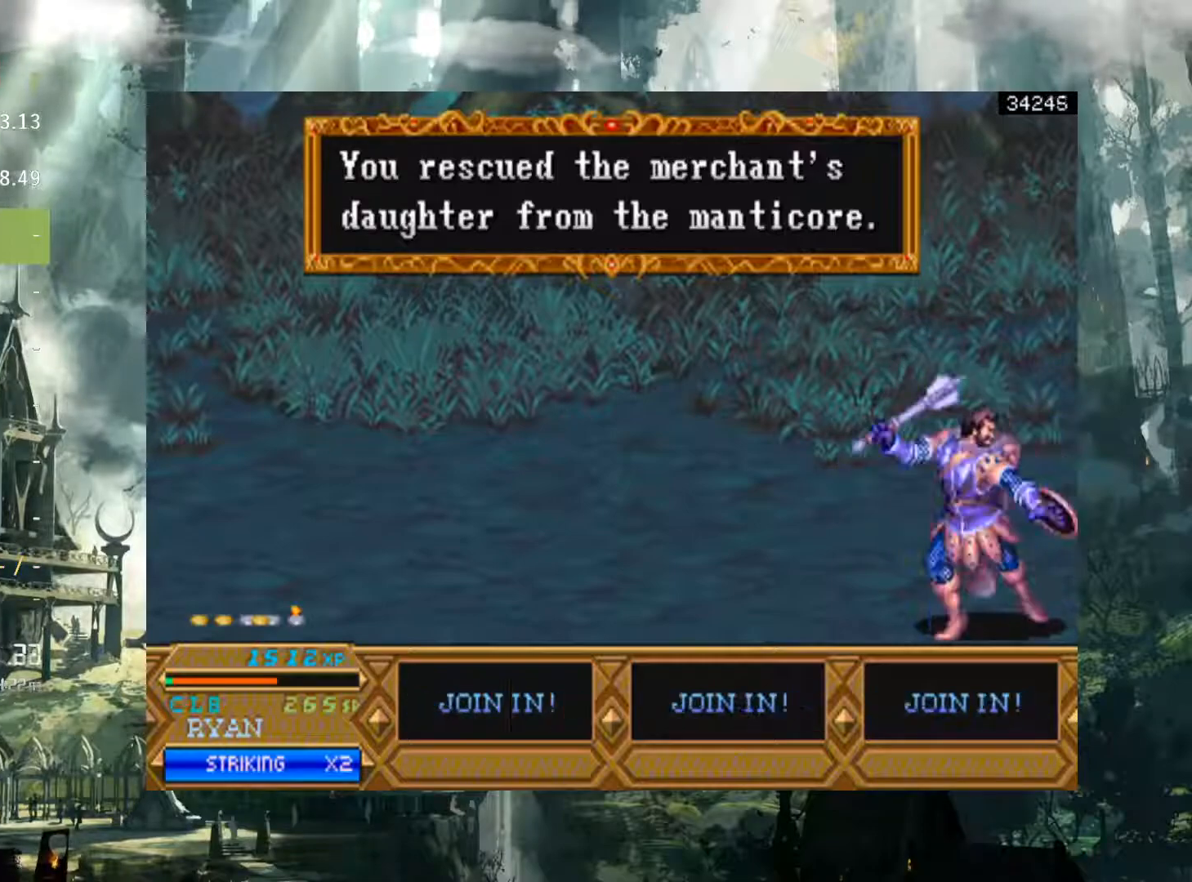
{"buttons": [], "events": []}
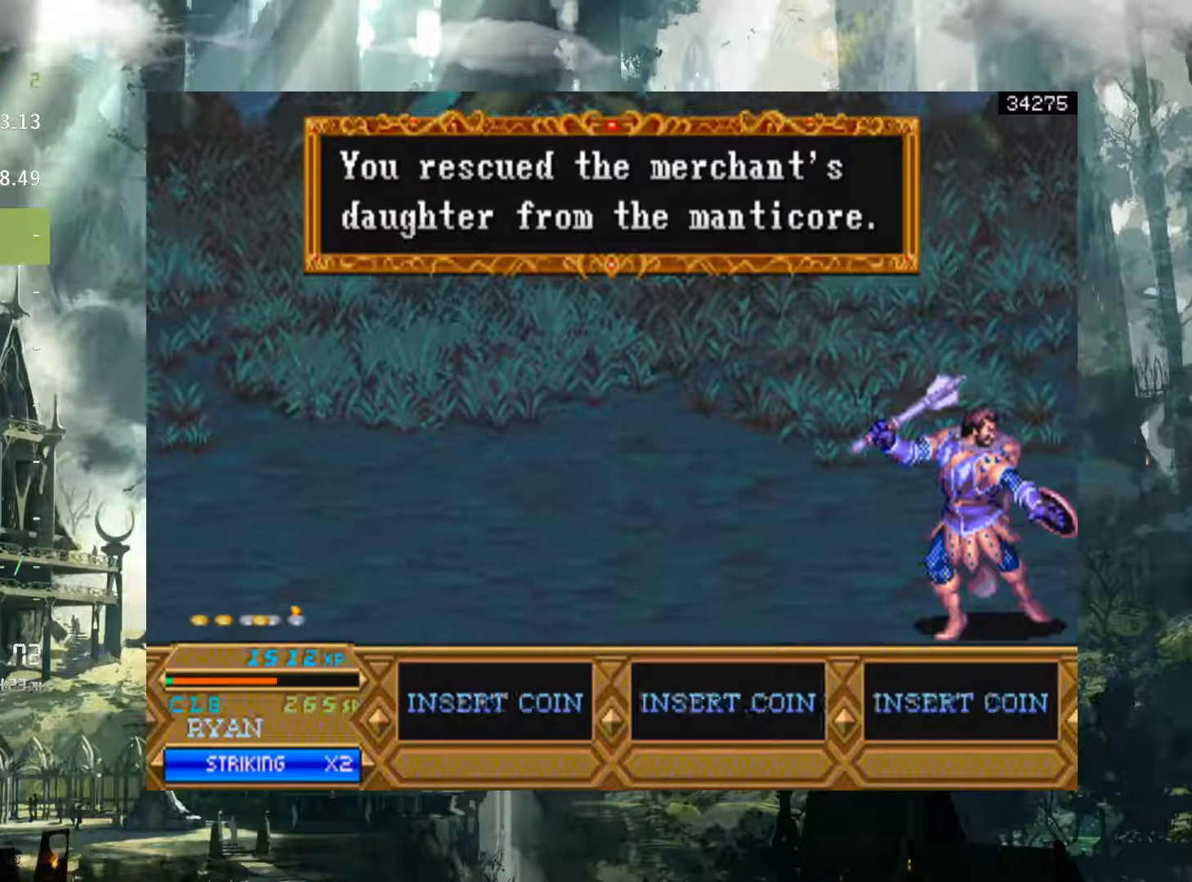
{"buttons": [], "events": []}
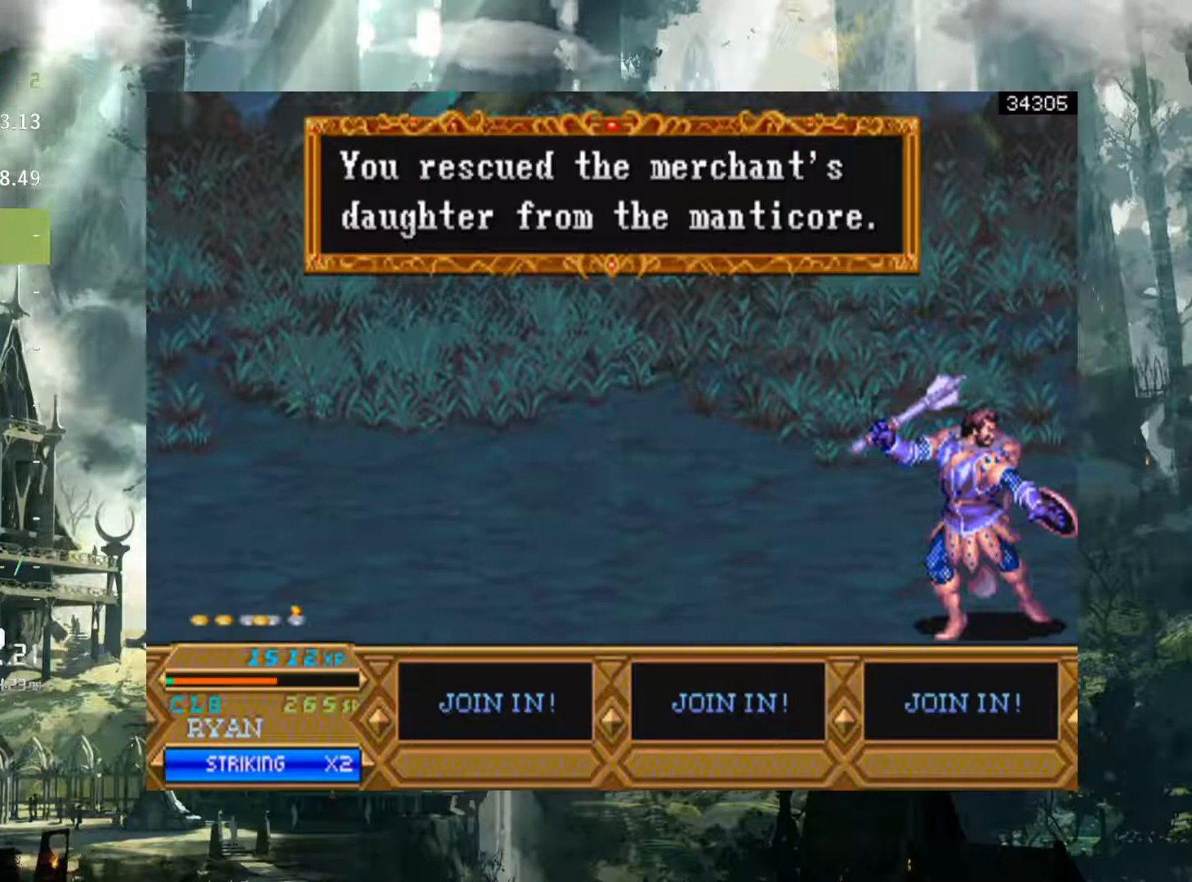
{"buttons": [], "events": []}
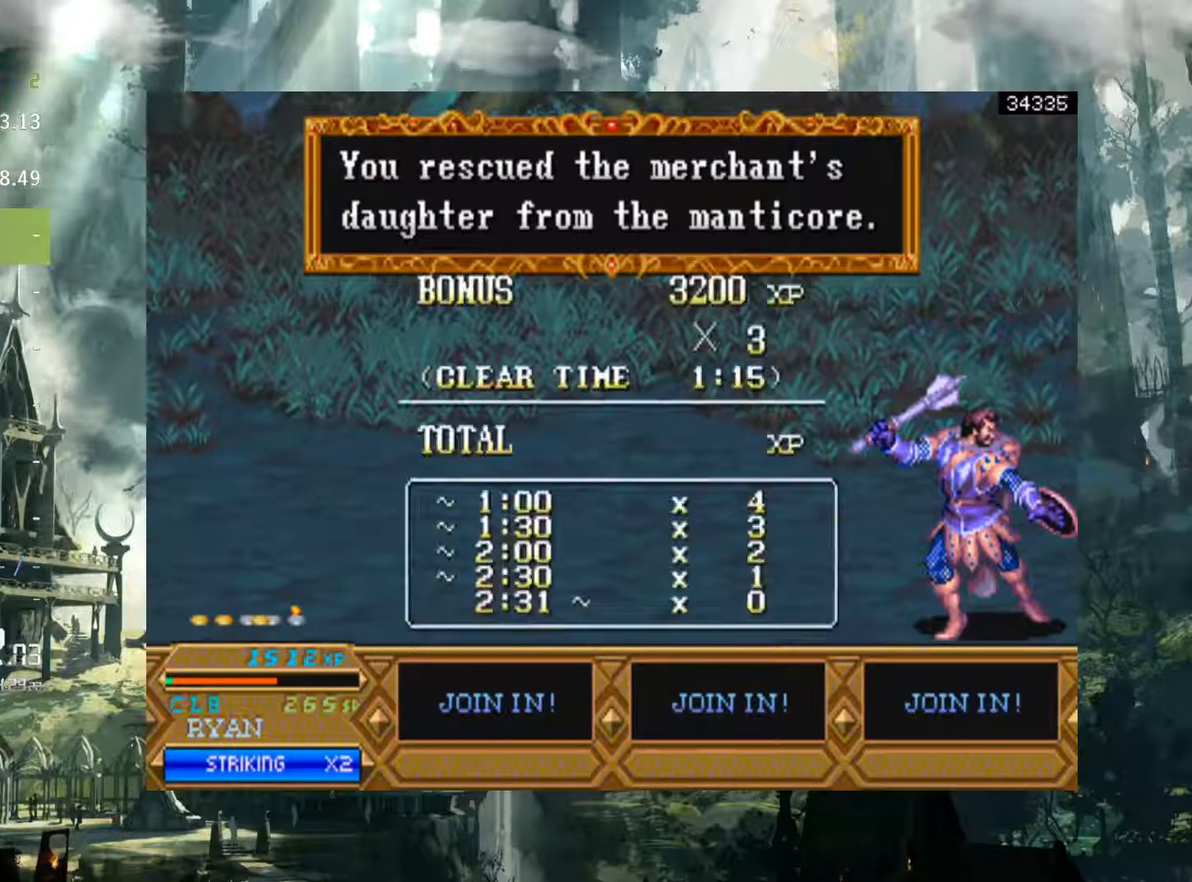
{"buttons": [], "events": []}
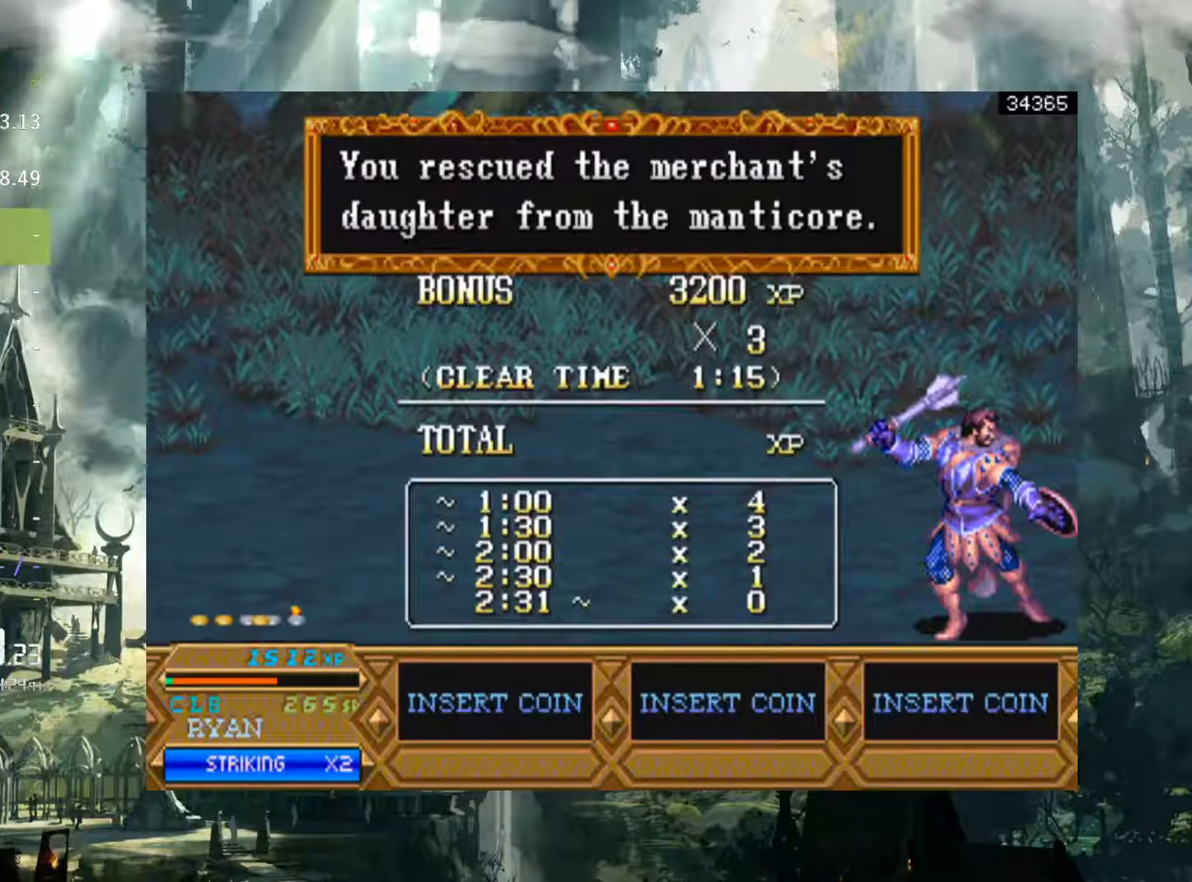
{"buttons": [], "events": []}
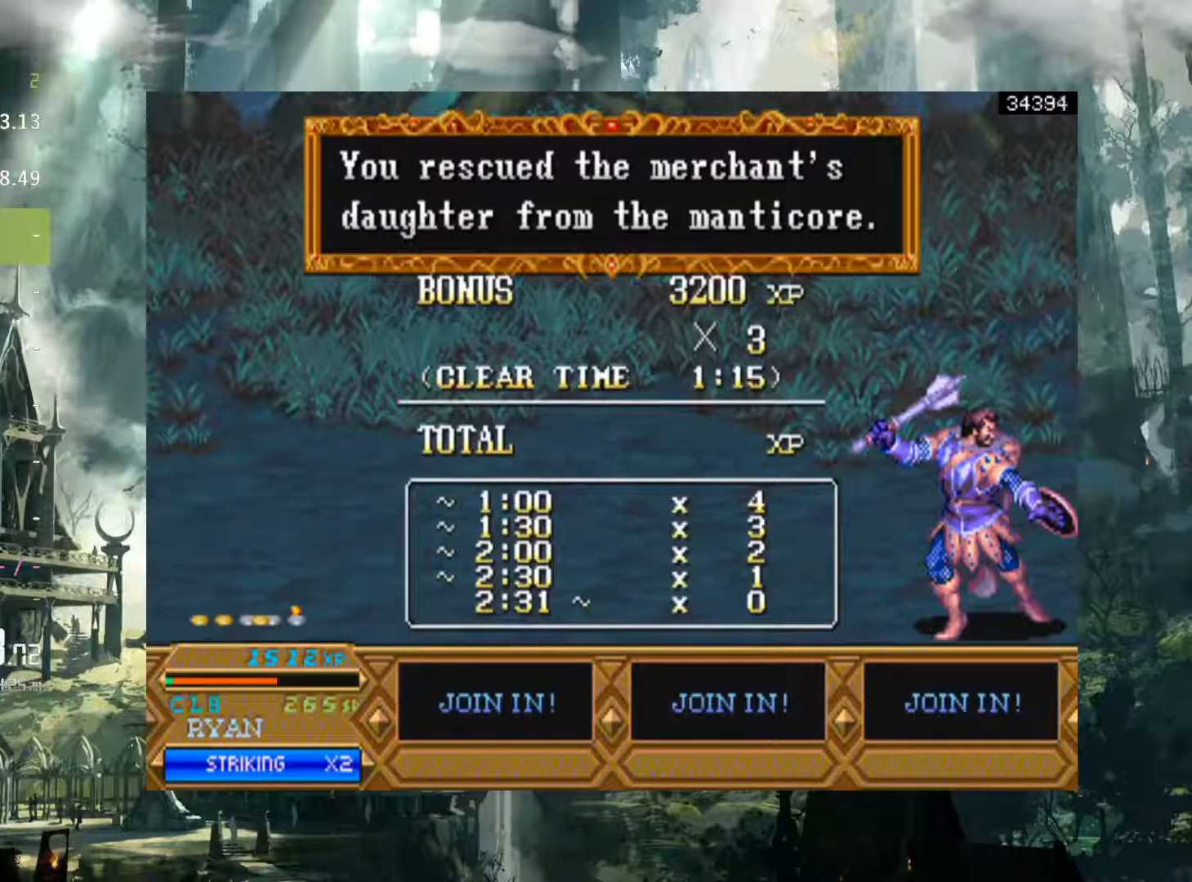
{"buttons": [], "events": [[100, "X", "down"], [233, "X", "up"], [367, "X", "down"], [450, "X", "up"]]}
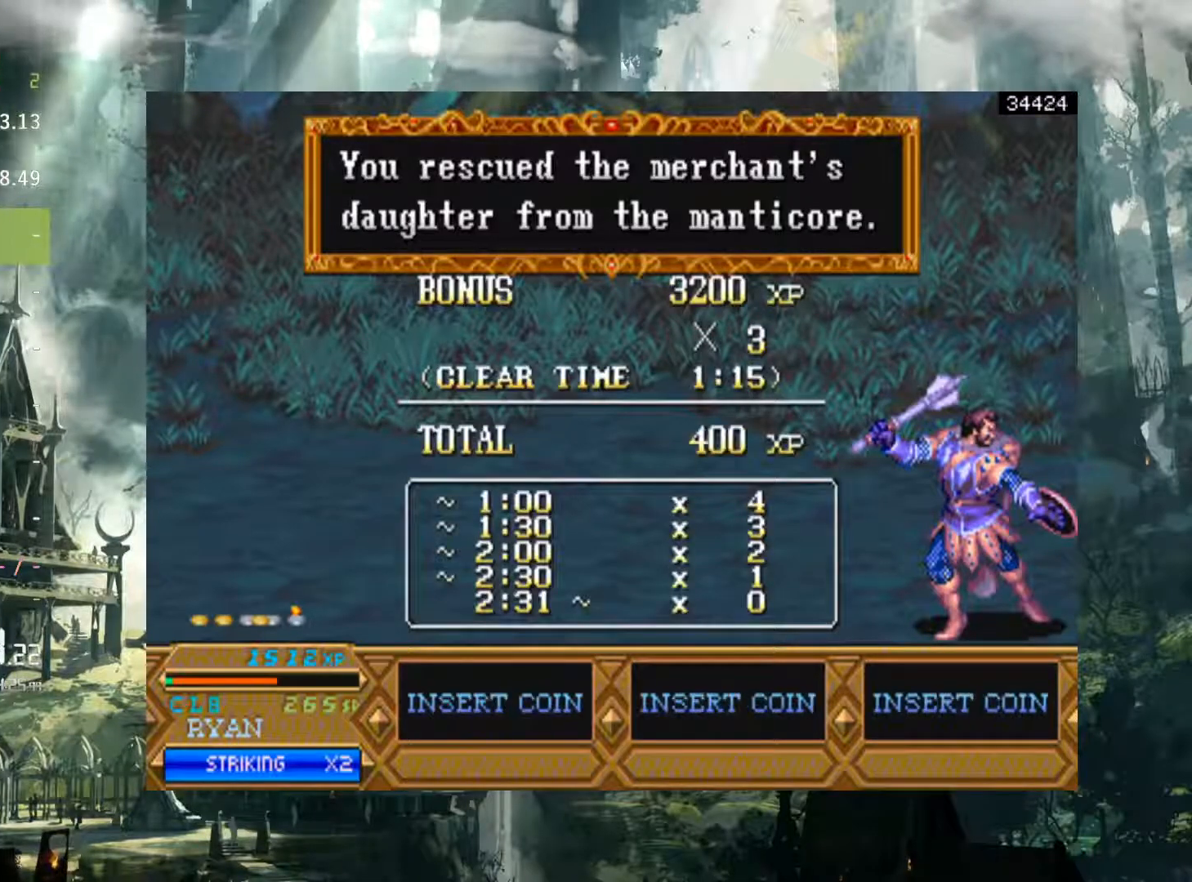
{"buttons": [], "events": [[67, "X", "down"], [117, "X", "up"], [267, "X", "down"], [317, "X", "up"], [450, "X", "down"], [483, "X", "up"]]}
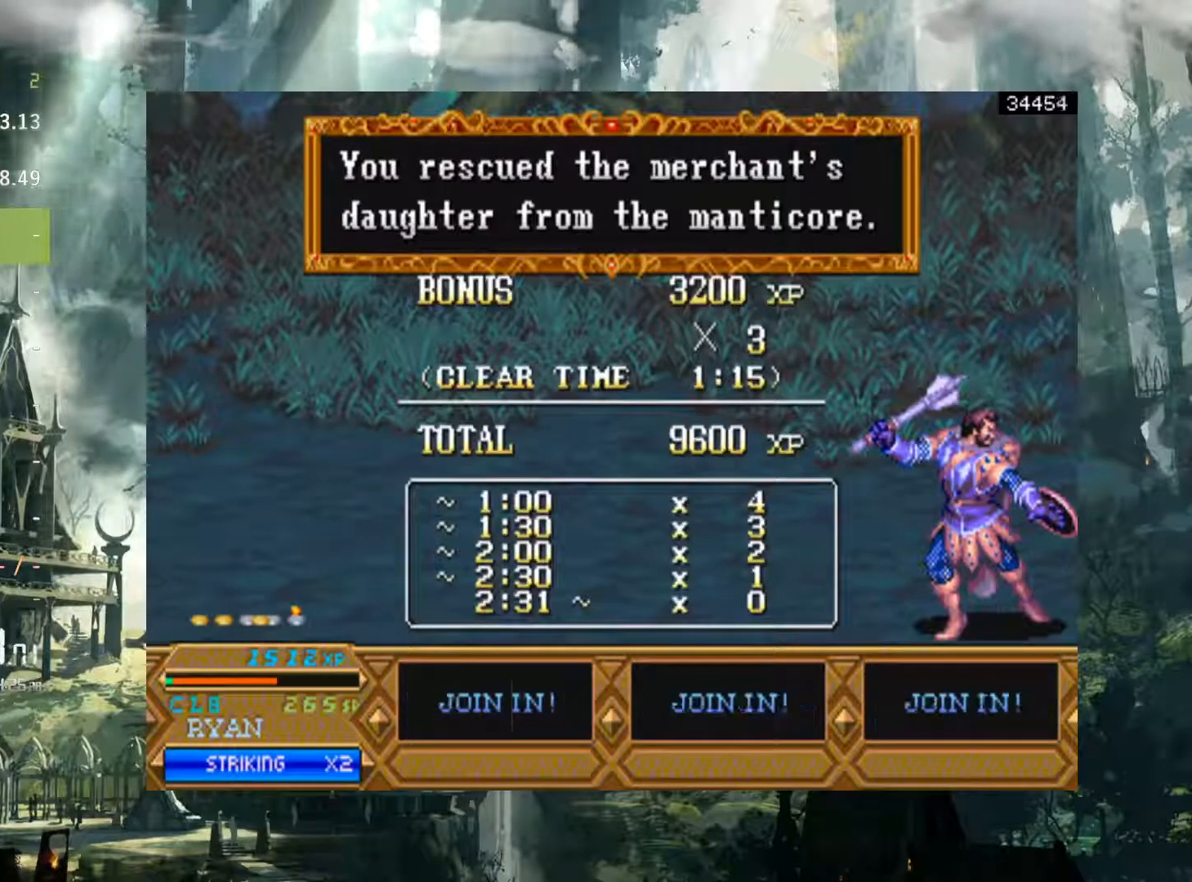
{"buttons": ["X"], "events": [[133, "X", "down"], [233, "X", "up"], [350, "X", "down"], [400, "X", "up"], [500, "X", "down"]]}
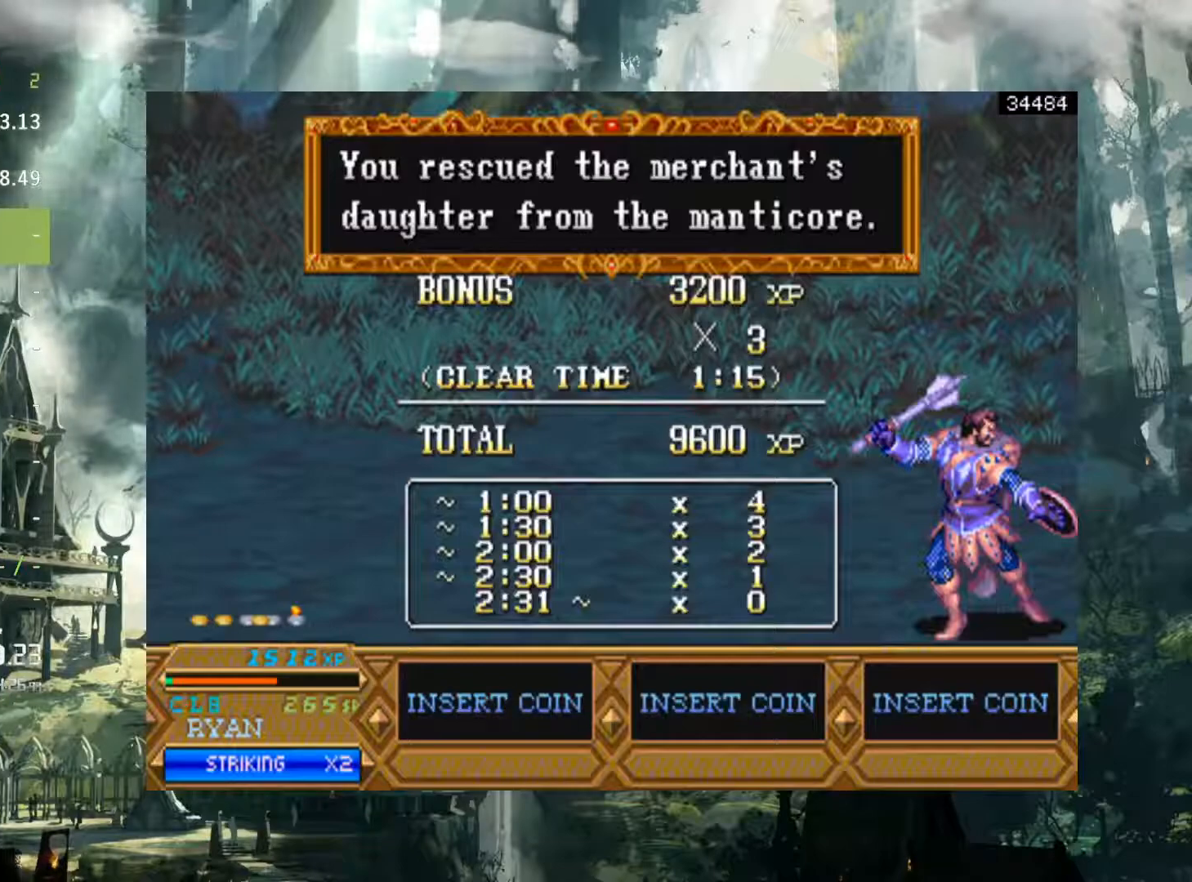
{"buttons": [], "events": [[83, "X", "up"], [217, "X", "down"], [233, "X", "up"], [383, "X", "down"], [400, "X", "up"]]}
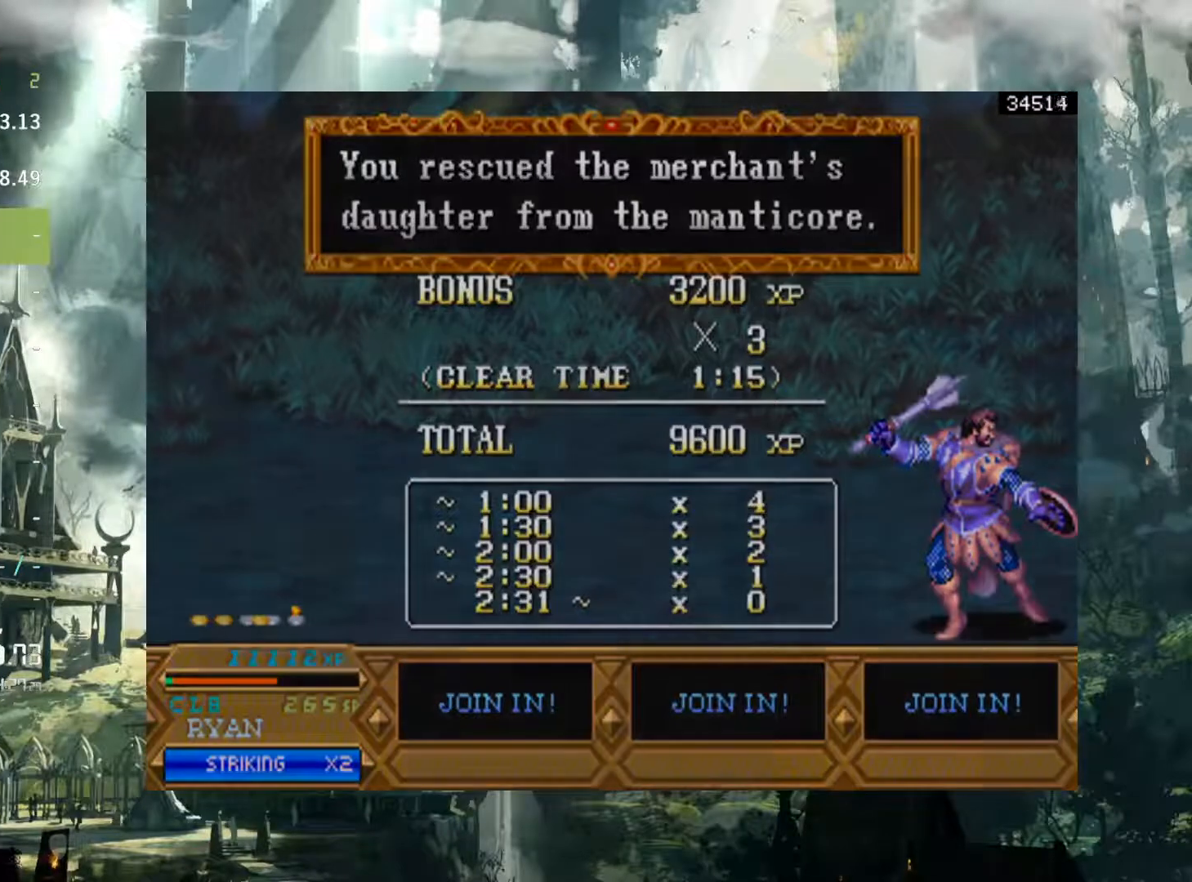
{"buttons": [], "events": [[50, "X", "down"], [67, "X", "up"], [233, "X", "down"], [267, "X", "up"]]}
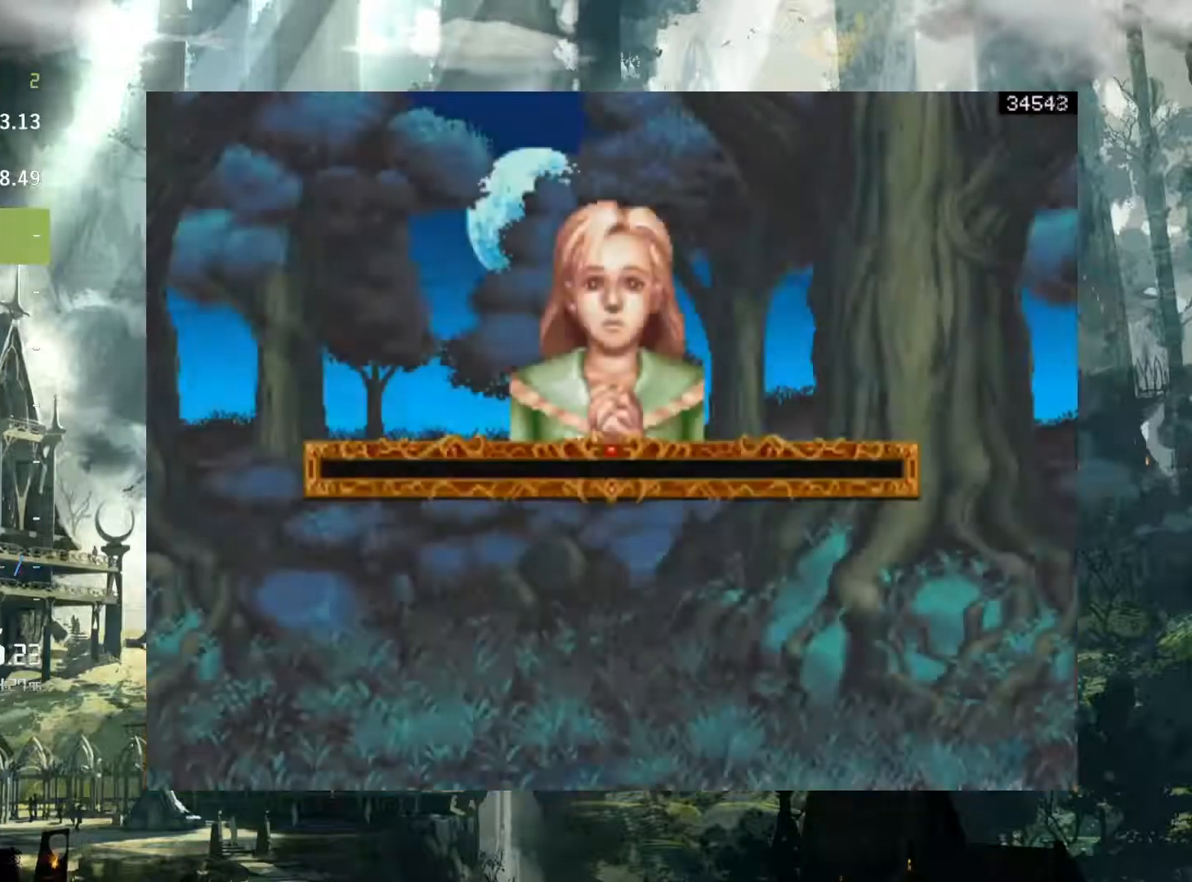
{"buttons": [], "events": []}
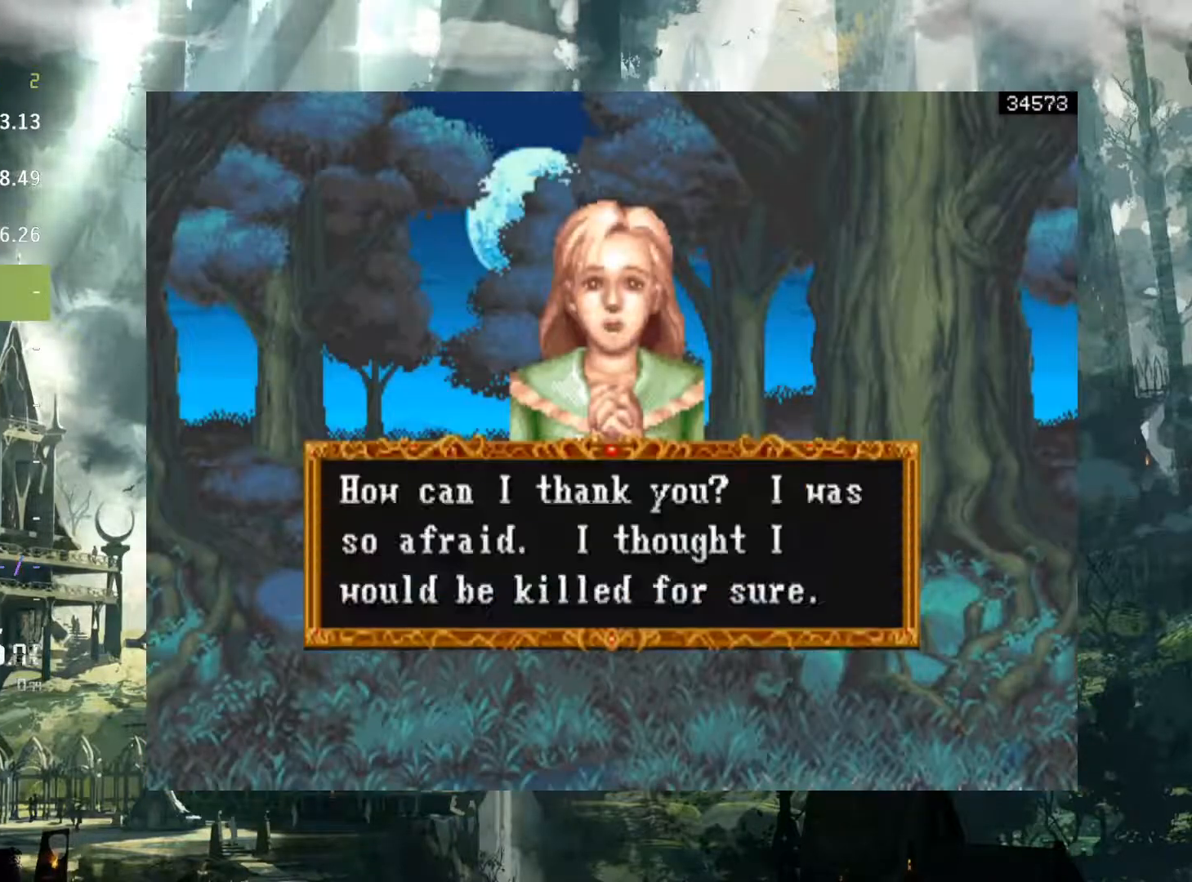
{"buttons": [], "events": [[350, "X", "down"], [433, "X", "up"]]}